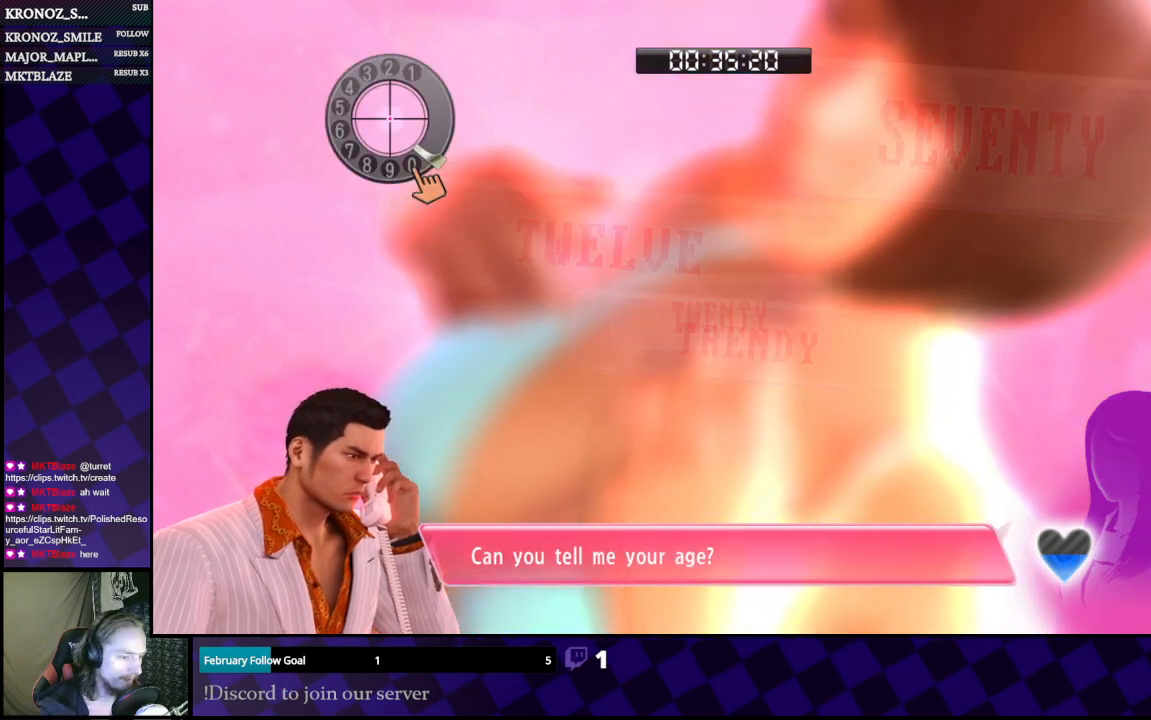
Gameplay with a controller (Xbox layout); each line is a JSON object with the inputs held at the frame after it. "events" lists button and stick changes between this image and that frame as [ms after this image, input, new state], when the widget could be followed in between.
{"buttons": [], "left_stick": "center", "right_stick": "left", "events": [[367, "right_stick", "left"]]}
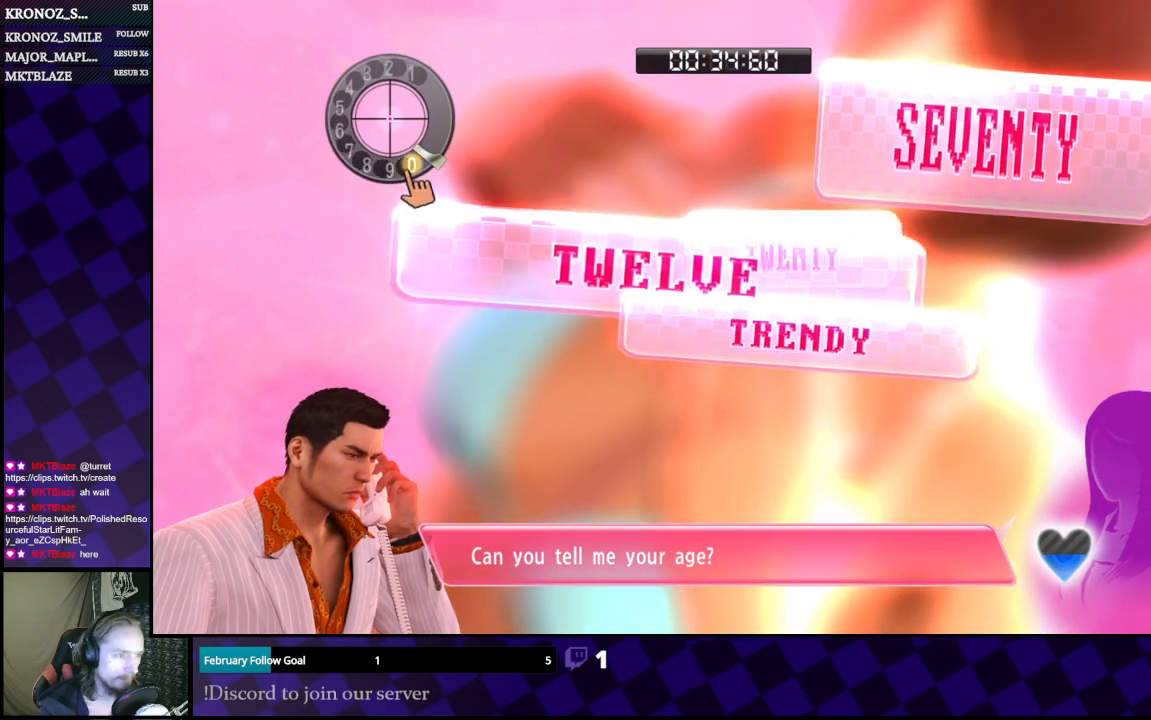
{"buttons": [], "left_stick": "center", "right_stick": "up", "events": [[67, "right_stick", "up"], [133, "right_stick", "right"], [267, "right_stick", "down"], [400, "right_stick", "left"], [500, "right_stick", "up"]]}
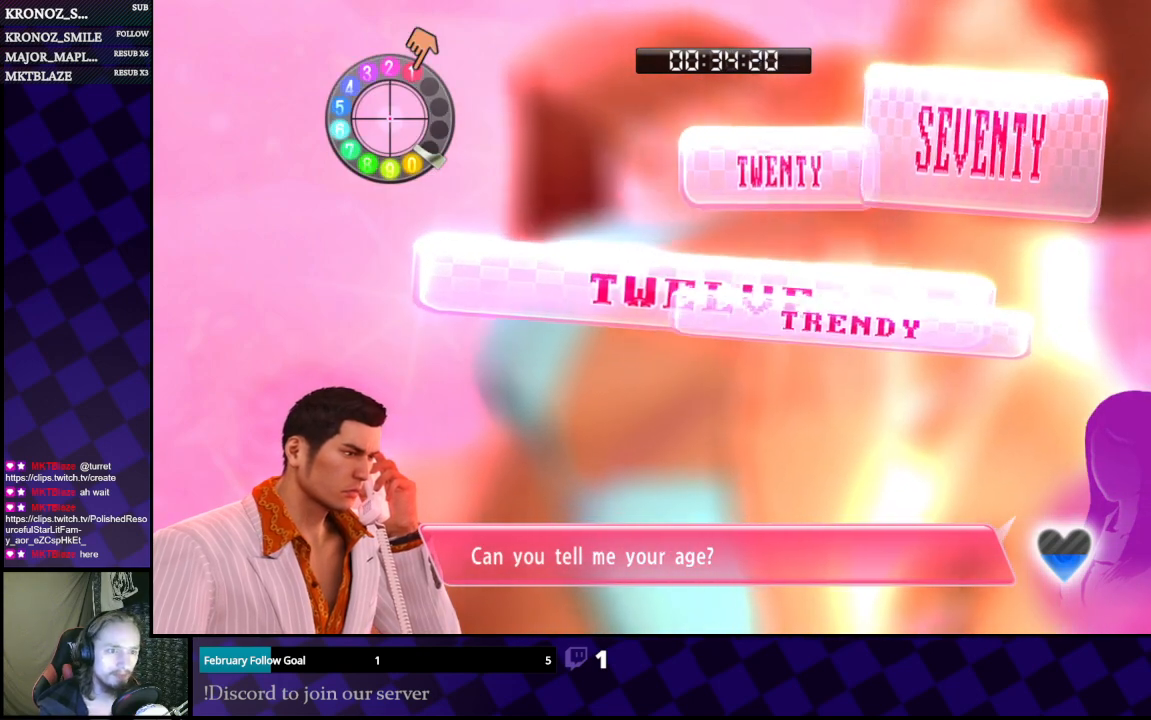
{"buttons": [], "left_stick": "center", "right_stick": "up-left", "events": [[100, "right_stick", "up-left"]]}
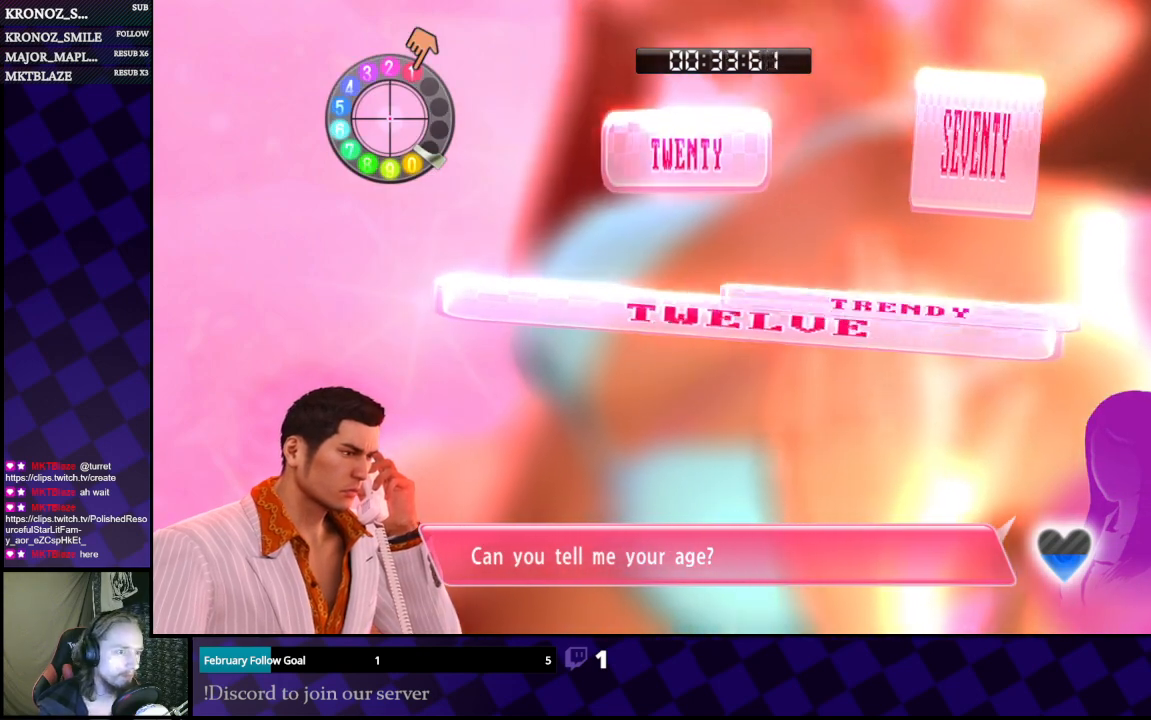
{"buttons": [], "left_stick": "down", "right_stick": "up-left", "events": [[400, "left_stick", "down"]]}
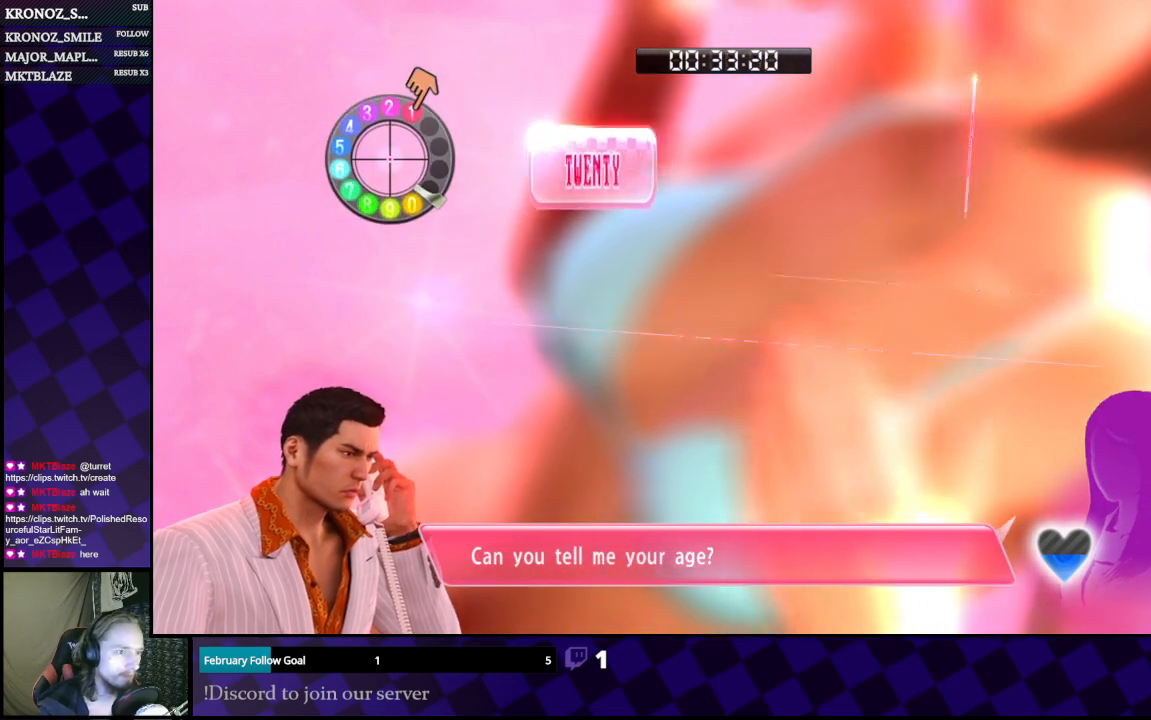
{"buttons": [], "left_stick": "center", "right_stick": "center", "events": [[67, "left_stick", "center"], [167, "left_stick", "right"], [333, "left_stick", "down"], [400, "left_stick", "center"], [400, "right_stick", "center"]]}
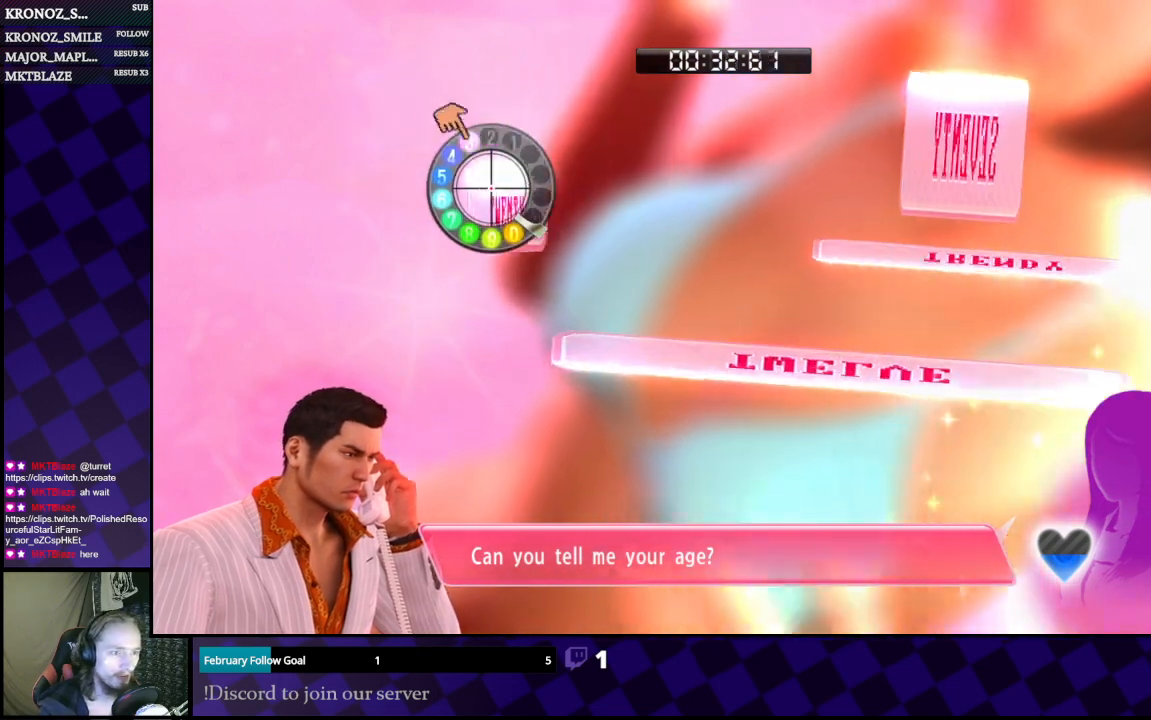
{"buttons": [], "left_stick": "center", "right_stick": "center", "events": [[200, "left_stick", "down"], [300, "left_stick", "center"]]}
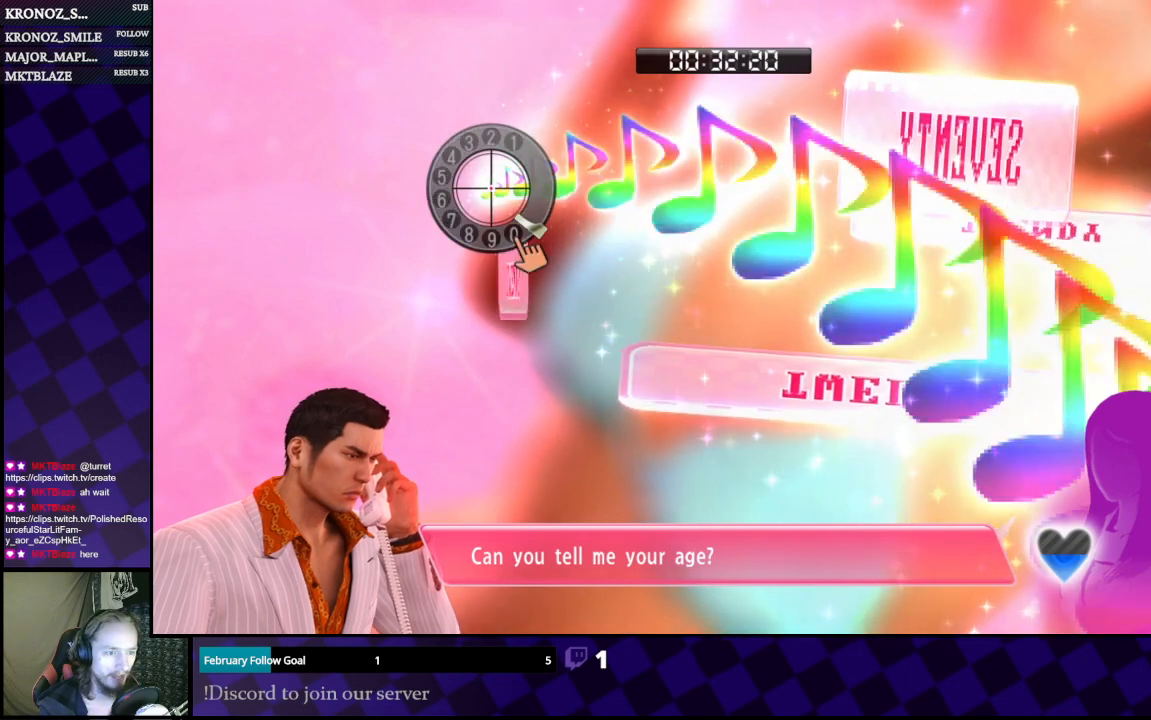
{"buttons": [], "left_stick": "down", "right_stick": "up", "events": [[200, "left_stick", "down"], [267, "right_stick", "left"], [400, "right_stick", "up"]]}
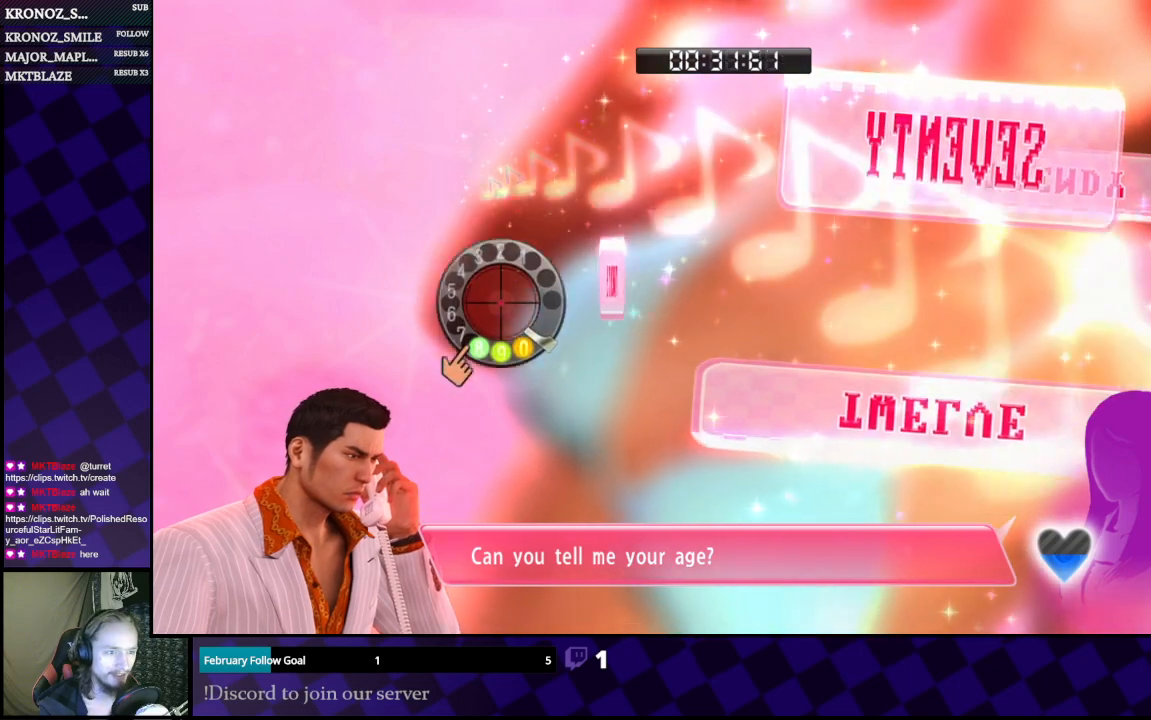
{"buttons": [], "left_stick": "center", "right_stick": "up-left", "events": [[67, "right_stick", "right"], [167, "left_stick", "center"], [167, "right_stick", "down"], [267, "right_stick", "left"], [500, "right_stick", "up-left"]]}
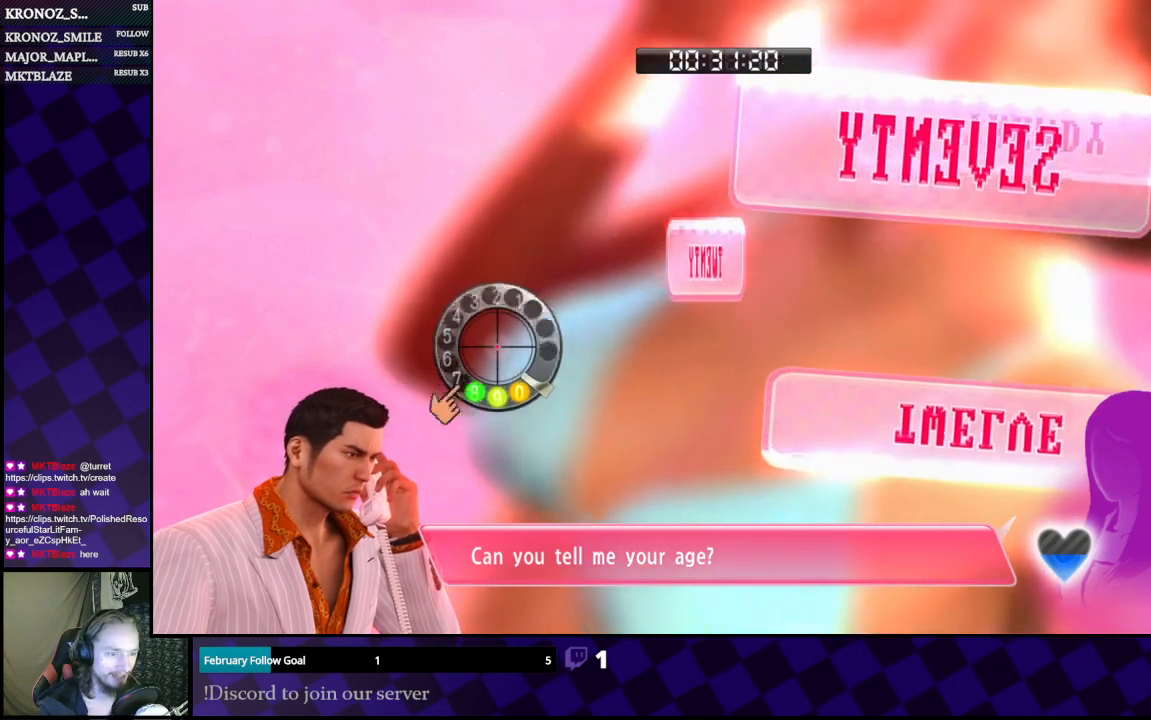
{"buttons": [], "left_stick": "center", "right_stick": "down-left", "events": [[100, "right_stick", "up"], [267, "right_stick", "right"], [467, "right_stick", "down-left"]]}
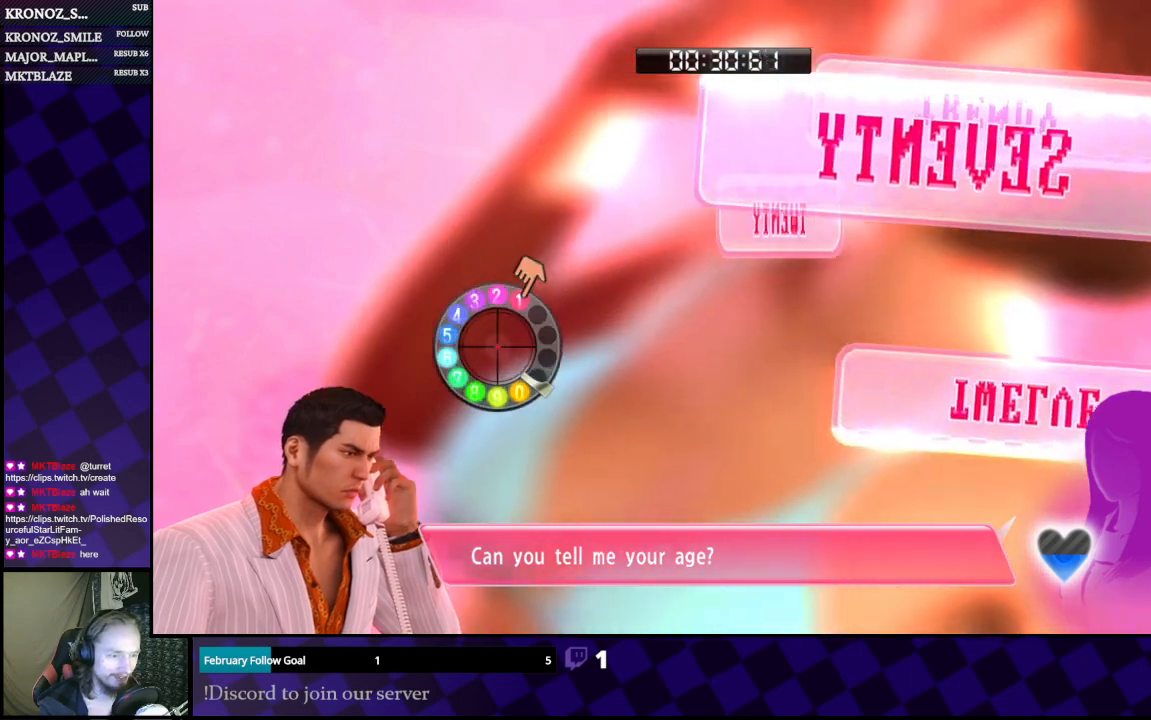
{"buttons": [], "left_stick": "up", "right_stick": "left", "events": [[67, "right_stick", "left"], [433, "left_stick", "up"]]}
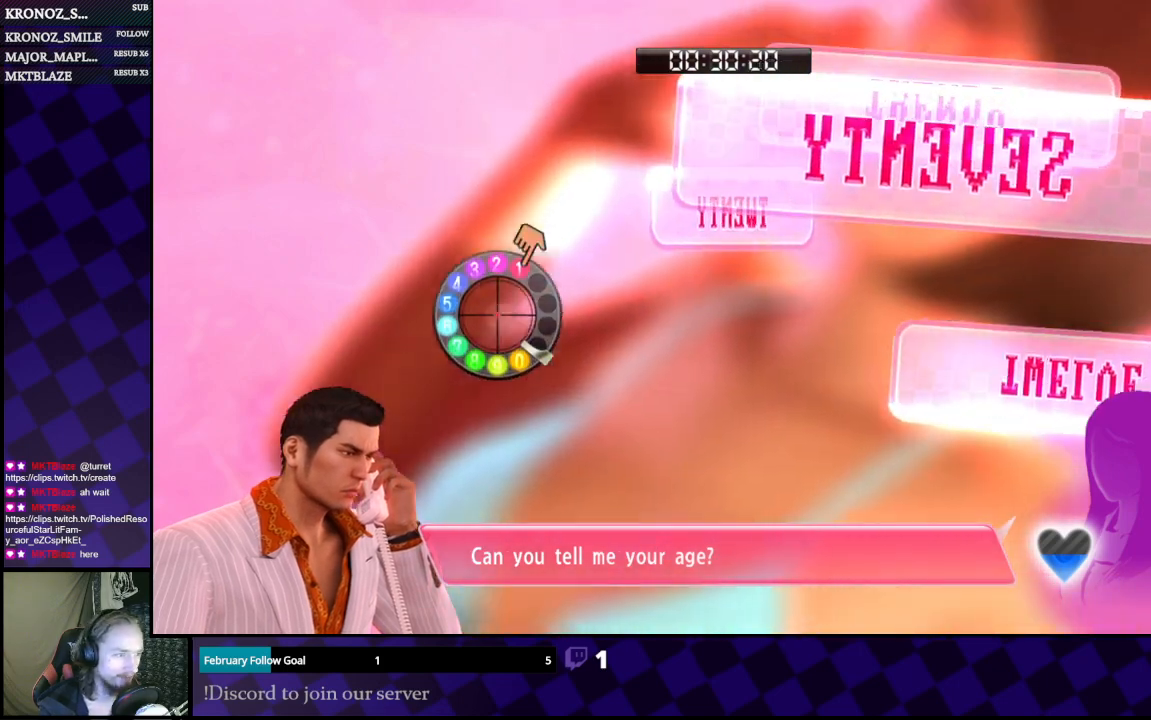
{"buttons": [], "left_stick": "right", "right_stick": "left", "events": [[67, "left_stick", "center"], [500, "left_stick", "right"]]}
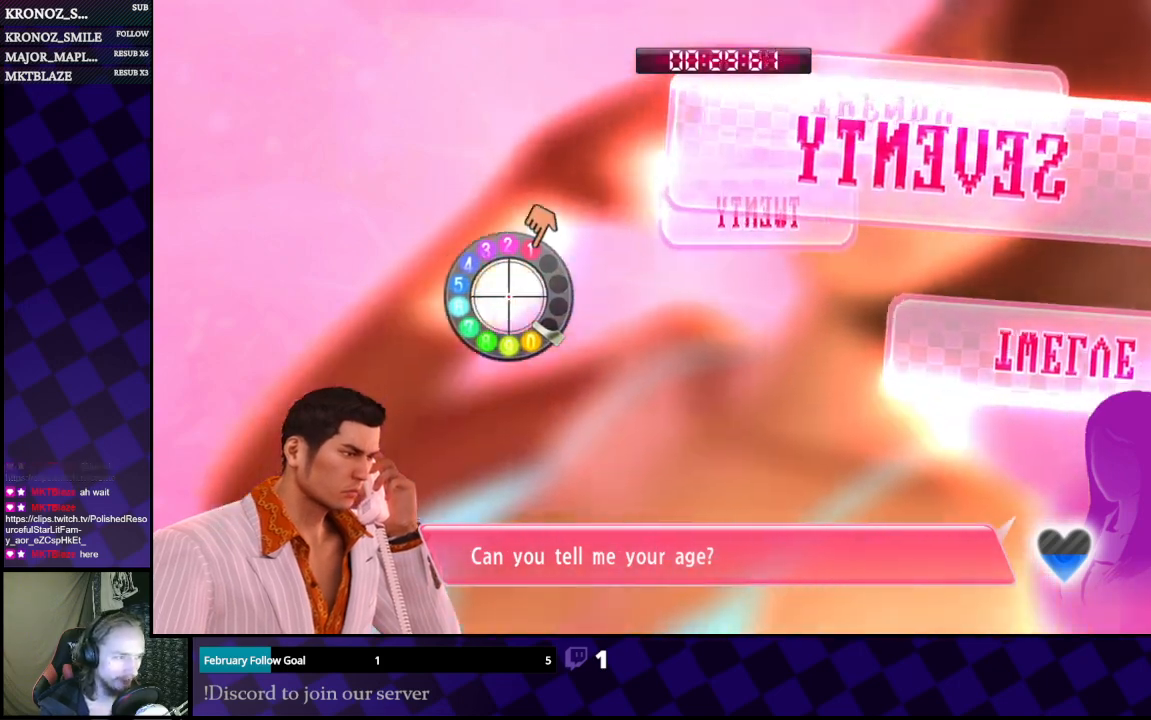
{"buttons": [], "left_stick": "center", "right_stick": "left", "events": [[167, "left_stick", "down"], [267, "left_stick", "down-right"], [367, "left_stick", "center"]]}
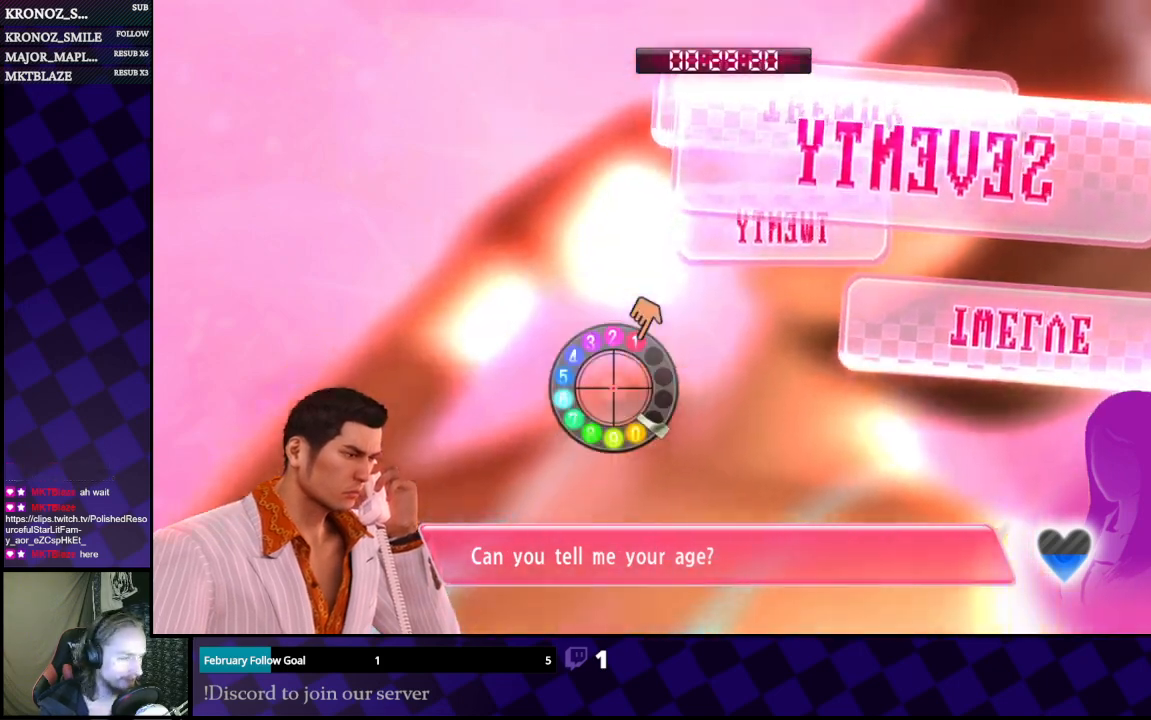
{"buttons": [], "left_stick": "center", "right_stick": "left", "events": [[200, "left_stick", "up"], [500, "left_stick", "center"]]}
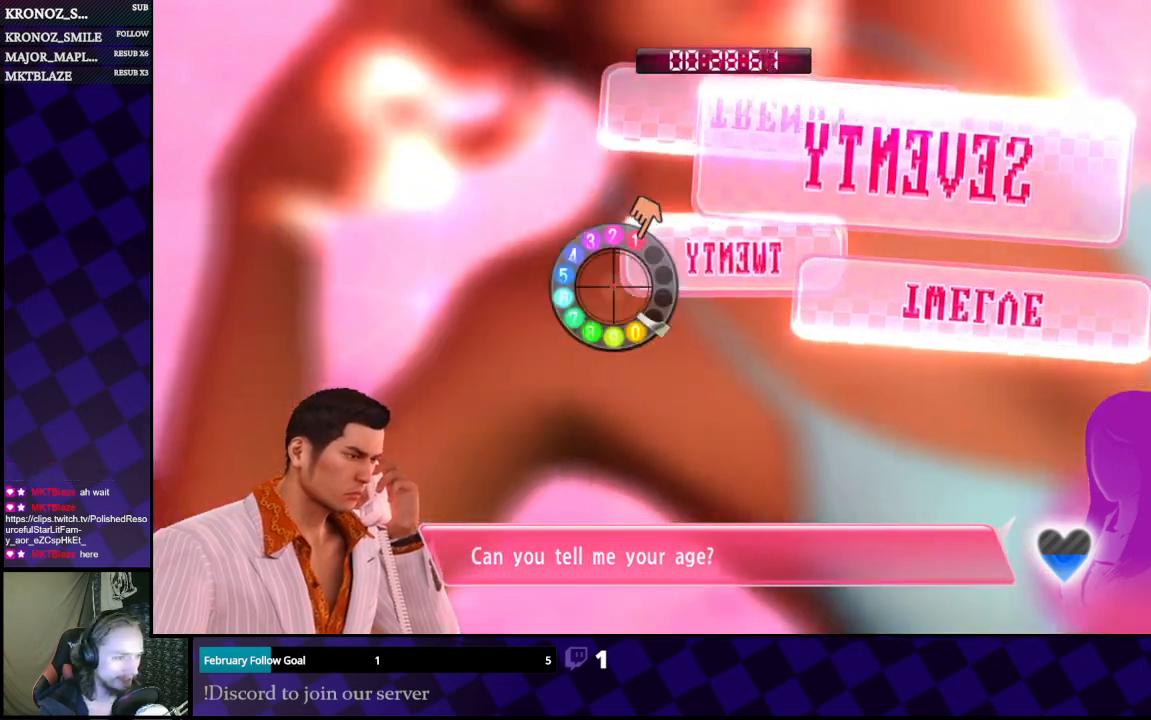
{"buttons": [], "left_stick": "center", "right_stick": "center", "events": [[67, "right_stick", "center"]]}
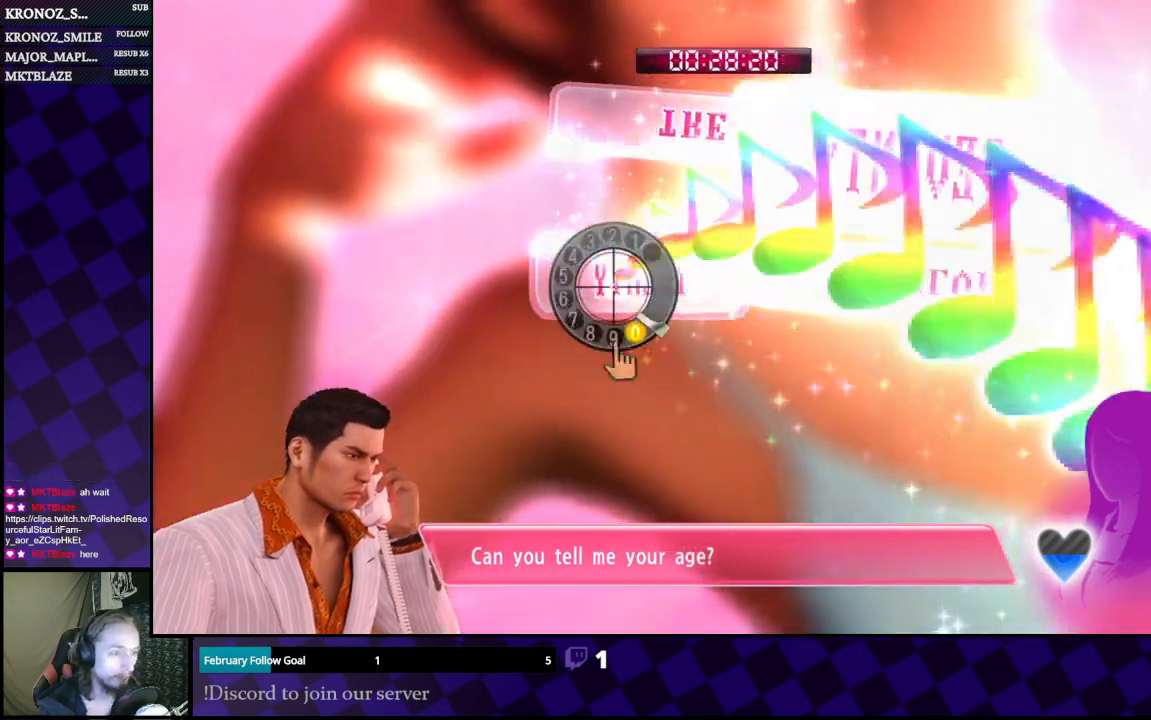
{"buttons": [], "left_stick": "center", "right_stick": "center", "events": []}
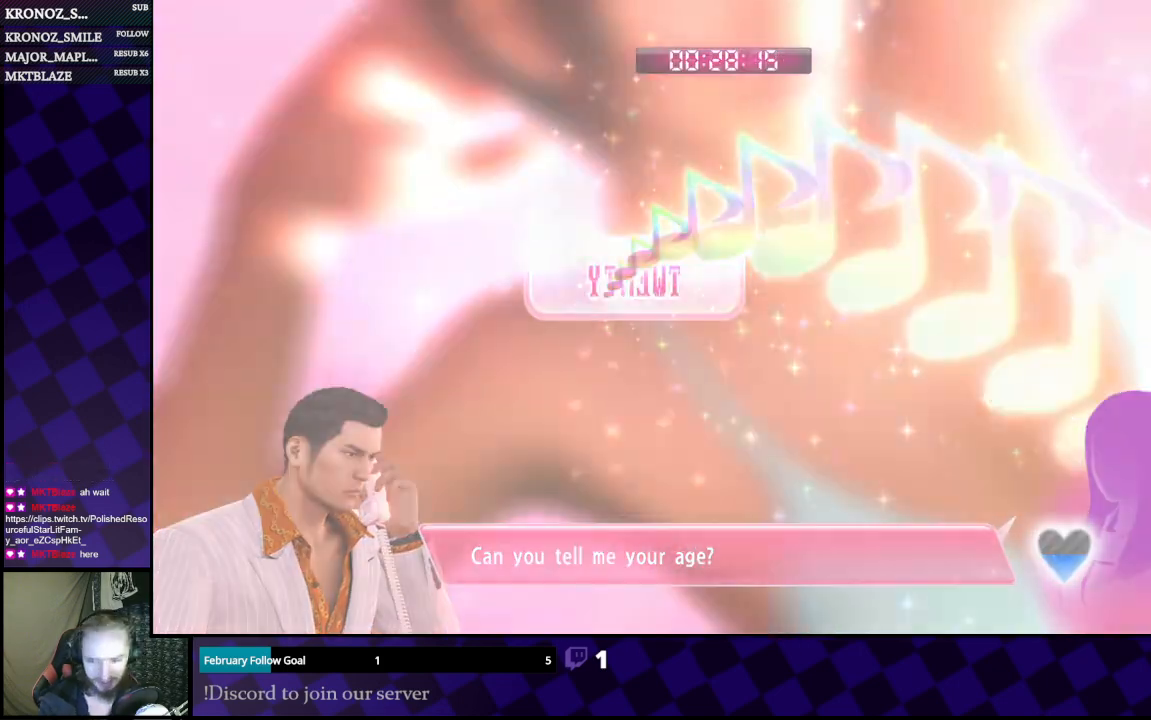
{"buttons": ["A"], "left_stick": "center", "right_stick": "center", "events": [[133, "A", "down"], [233, "A", "up"], [433, "A", "down"]]}
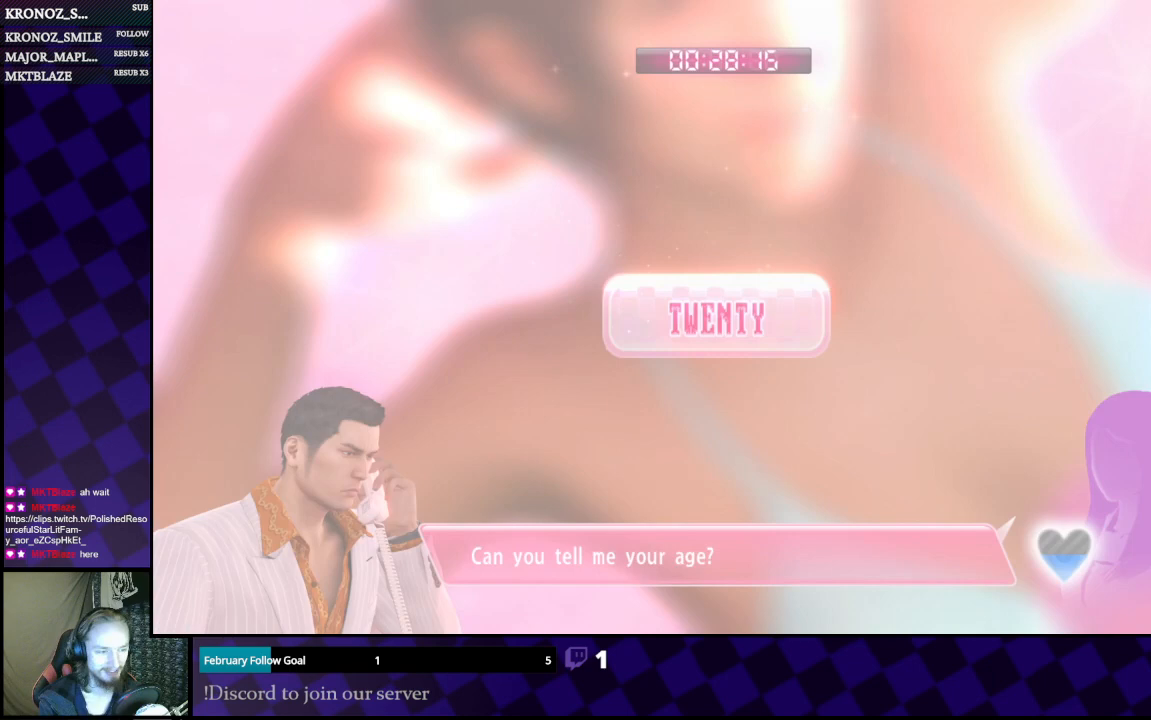
{"buttons": [], "left_stick": "center", "right_stick": "center", "events": [[67, "A", "up"], [167, "A", "down"], [300, "A", "up"], [367, "A", "down"], [500, "A", "up"]]}
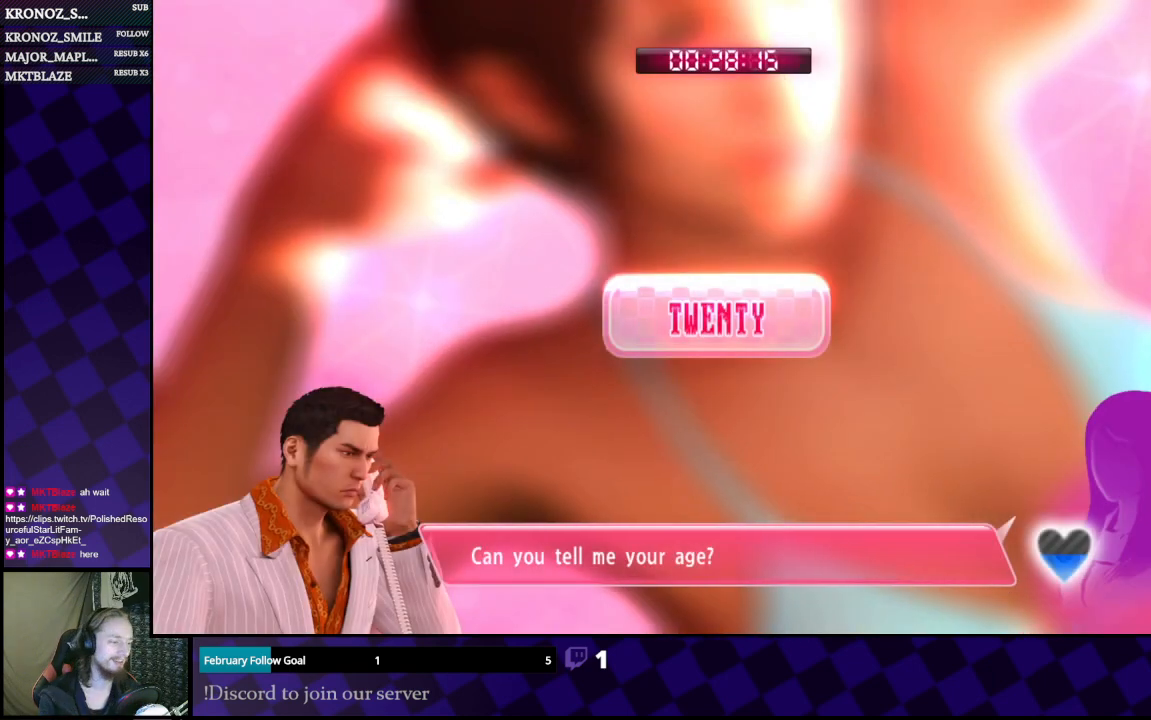
{"buttons": [], "left_stick": "center", "right_stick": "center", "events": [[67, "A", "down"], [200, "A", "up"], [333, "A", "down"], [433, "A", "up"]]}
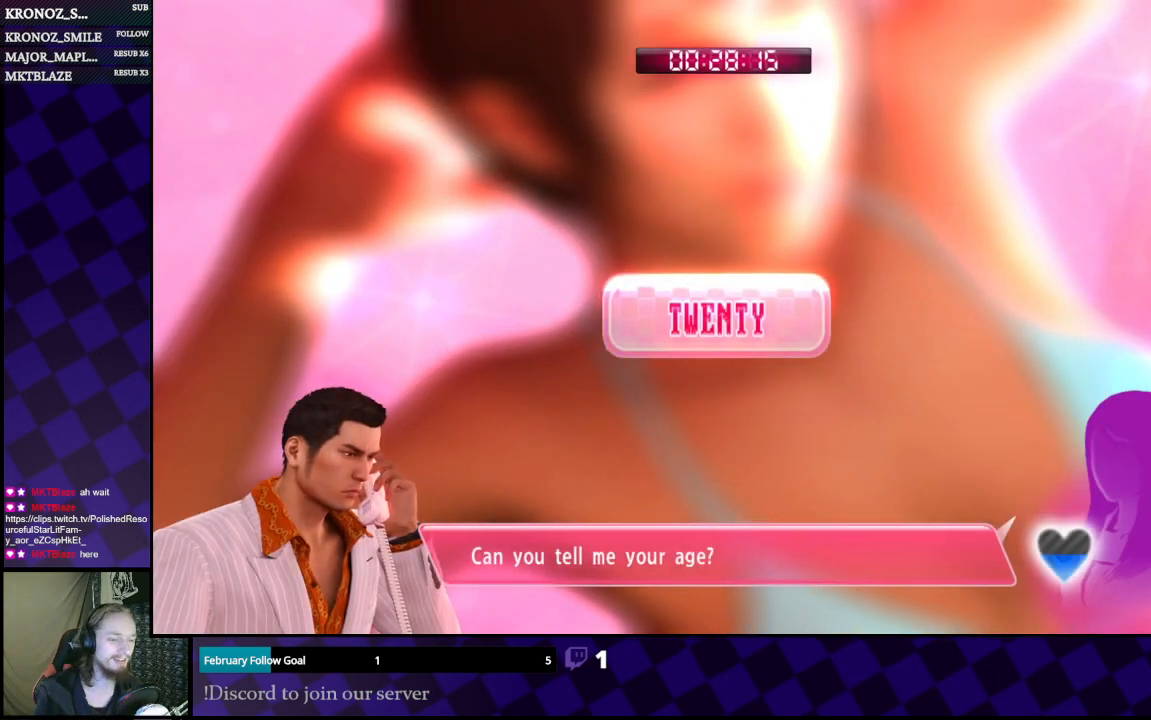
{"buttons": [], "left_stick": "center", "right_stick": "center", "events": [[33, "A", "down"], [167, "A", "up"], [267, "A", "down"], [433, "A", "up"]]}
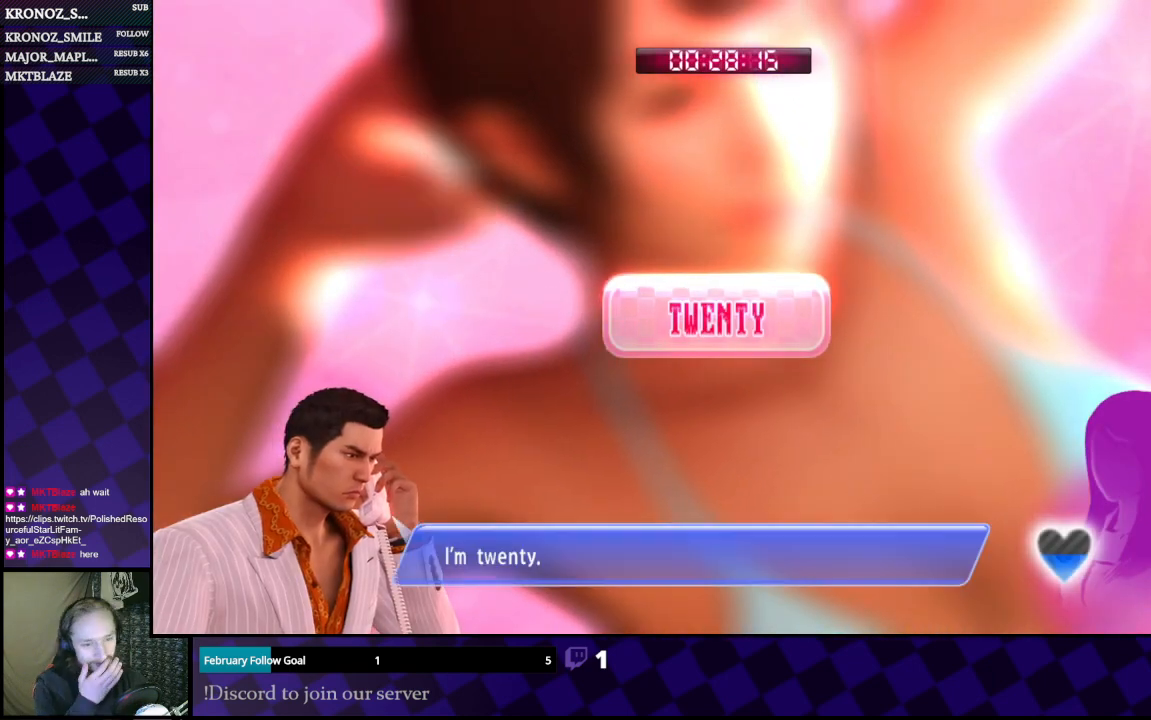
{"buttons": [], "left_stick": "center", "right_stick": "center", "events": []}
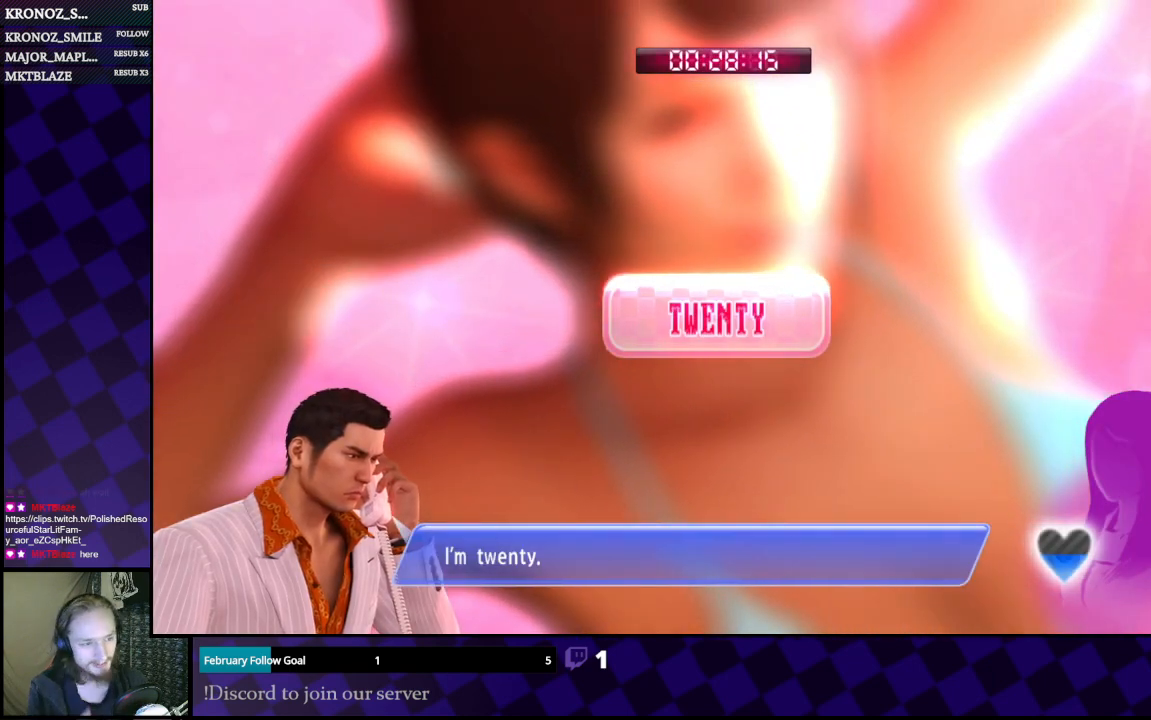
{"buttons": ["A"], "left_stick": "center", "right_stick": "center", "events": [[400, "A", "down"]]}
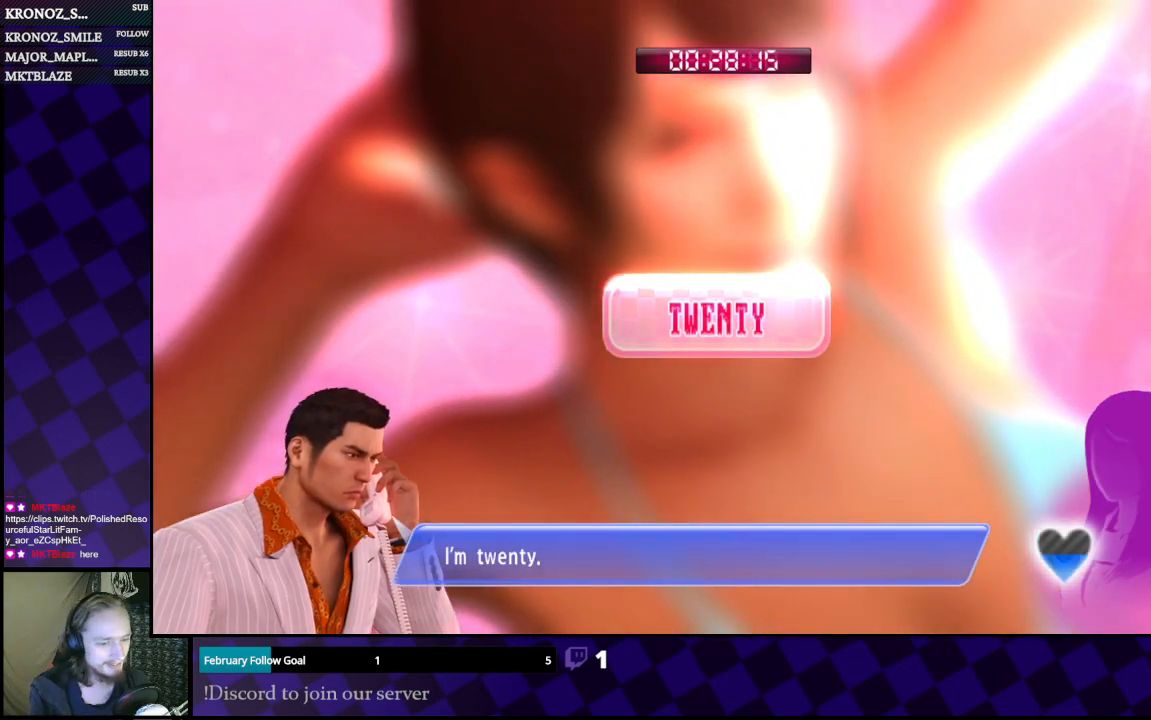
{"buttons": [], "left_stick": "center", "right_stick": "center", "events": [[33, "A", "up"]]}
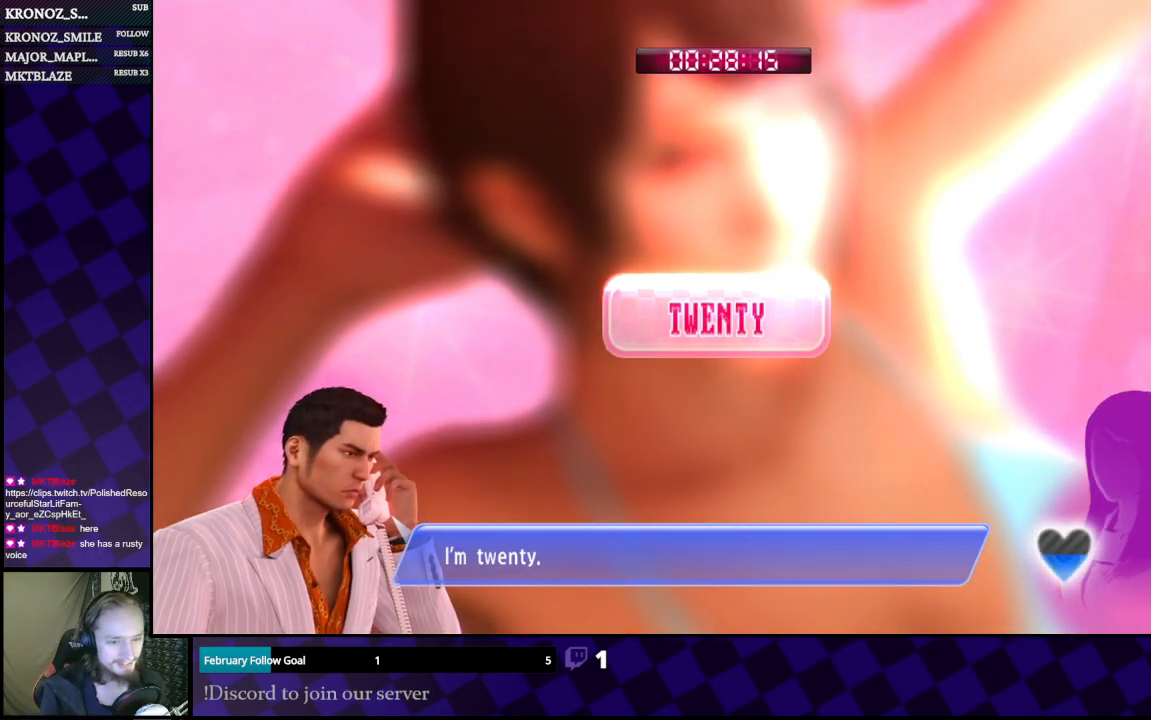
{"buttons": [], "left_stick": "center", "right_stick": "center", "events": [[33, "A", "down"], [133, "A", "up"], [267, "A", "down"], [400, "A", "up"]]}
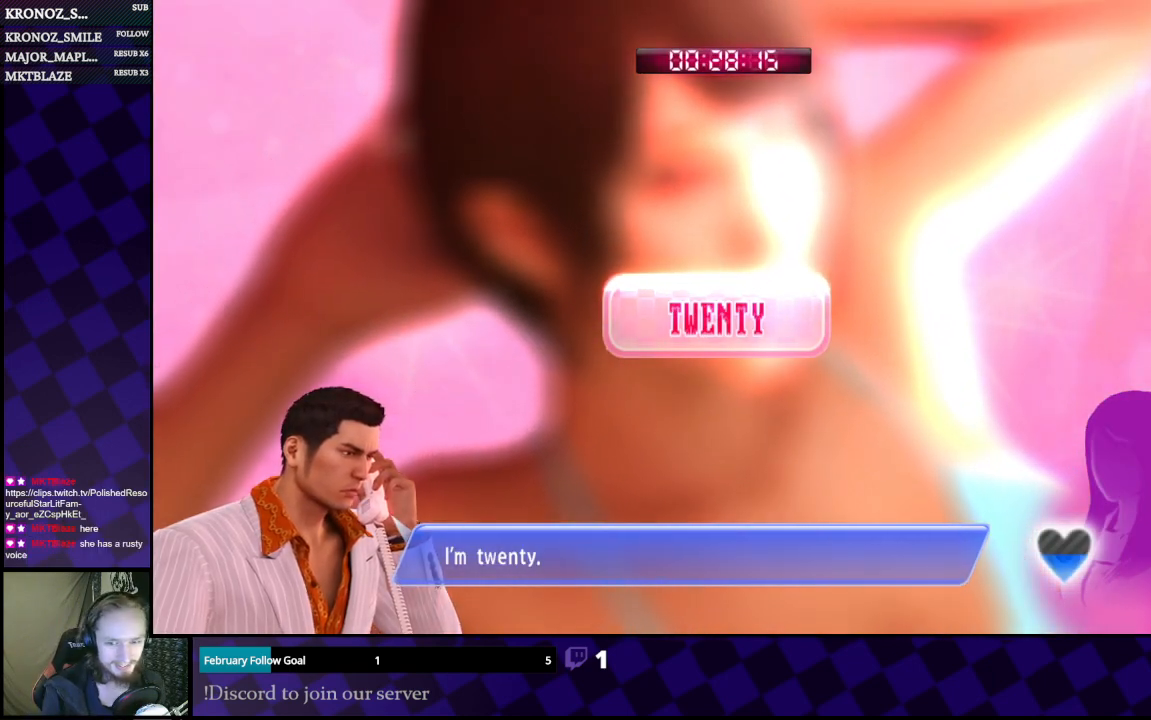
{"buttons": [], "left_stick": "center", "right_stick": "center", "events": [[267, "A", "down"], [400, "A", "up"]]}
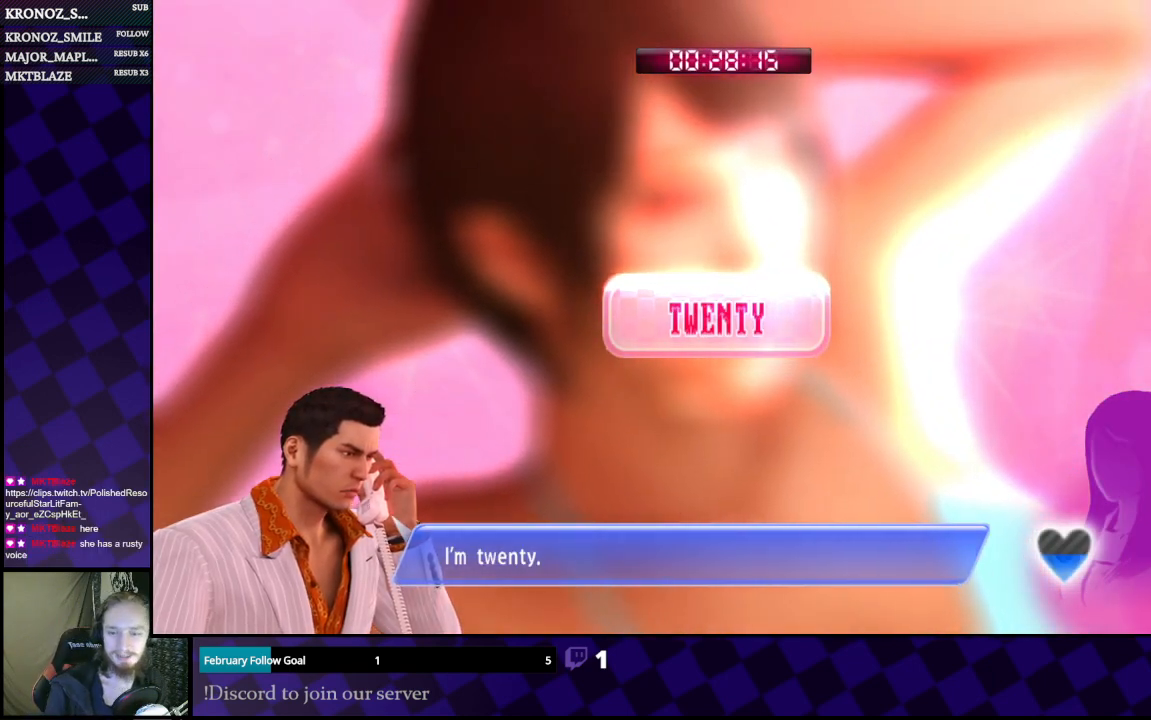
{"buttons": [], "left_stick": "center", "right_stick": "center", "events": []}
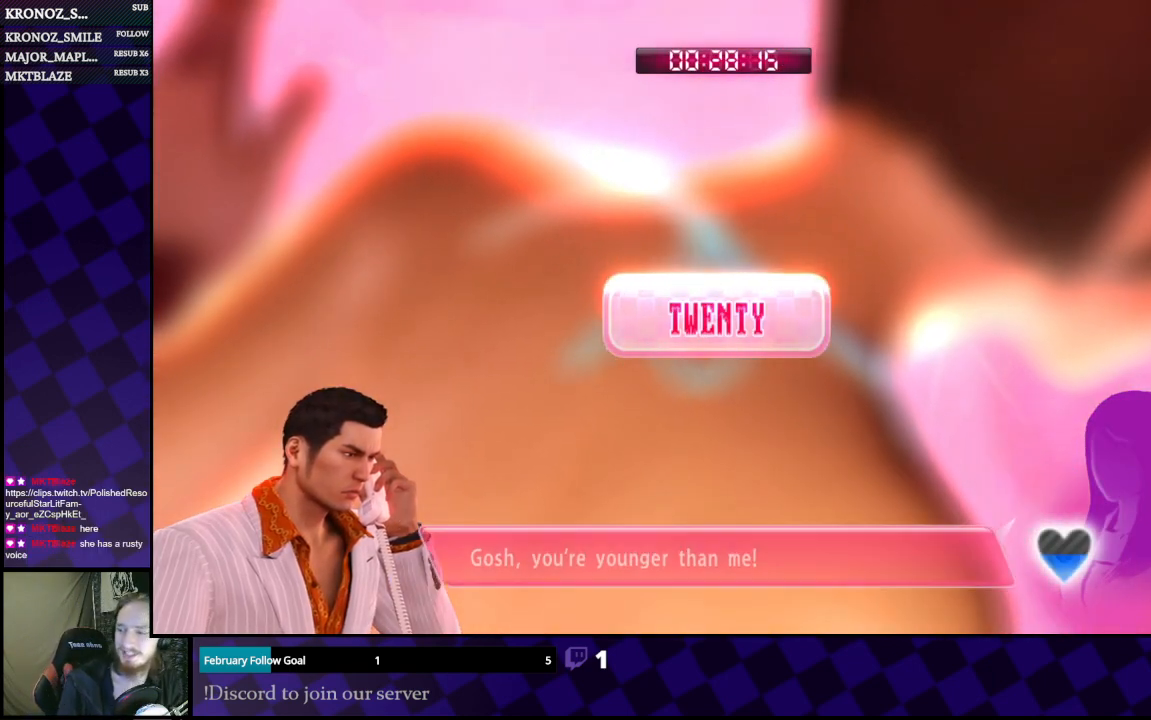
{"buttons": [], "left_stick": "center", "right_stick": "center", "events": []}